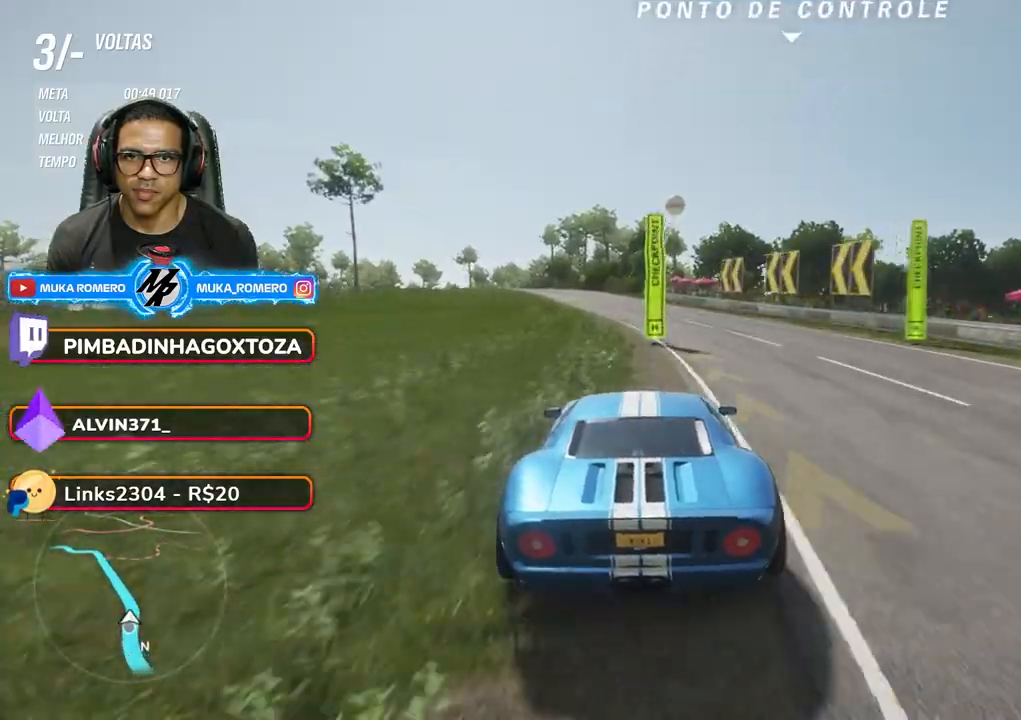
Gameplay with a controller (Xbox layout); each line is a JSON object with the inputs held at the frame after it. "events" lists button and stick changes between this image and that frame as [ms after this image, input, new state], when the widget could be followed in between. Not read: L3 R3.
{"buttons": ["R2"], "left_stick": "down-left", "right_stick": "center", "events": [[183, "left_stick", "center"], [300, "left_stick", "down-left"]]}
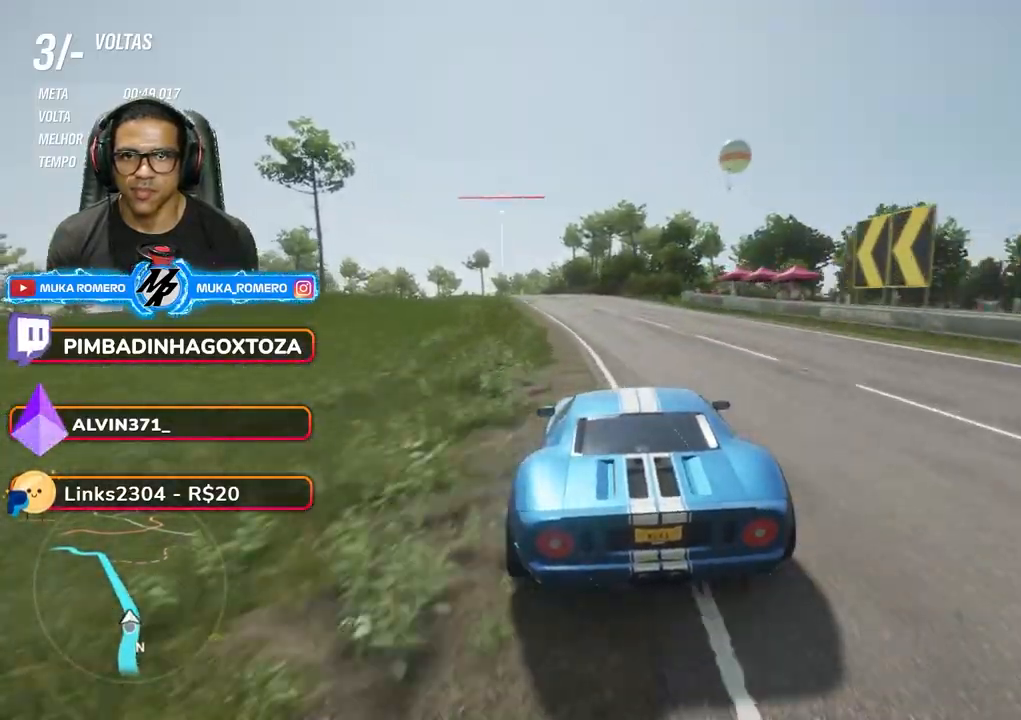
{"buttons": ["R2"], "left_stick": "down-left", "right_stick": "center", "events": [[333, "left_stick", "right"], [467, "left_stick", "down-left"]]}
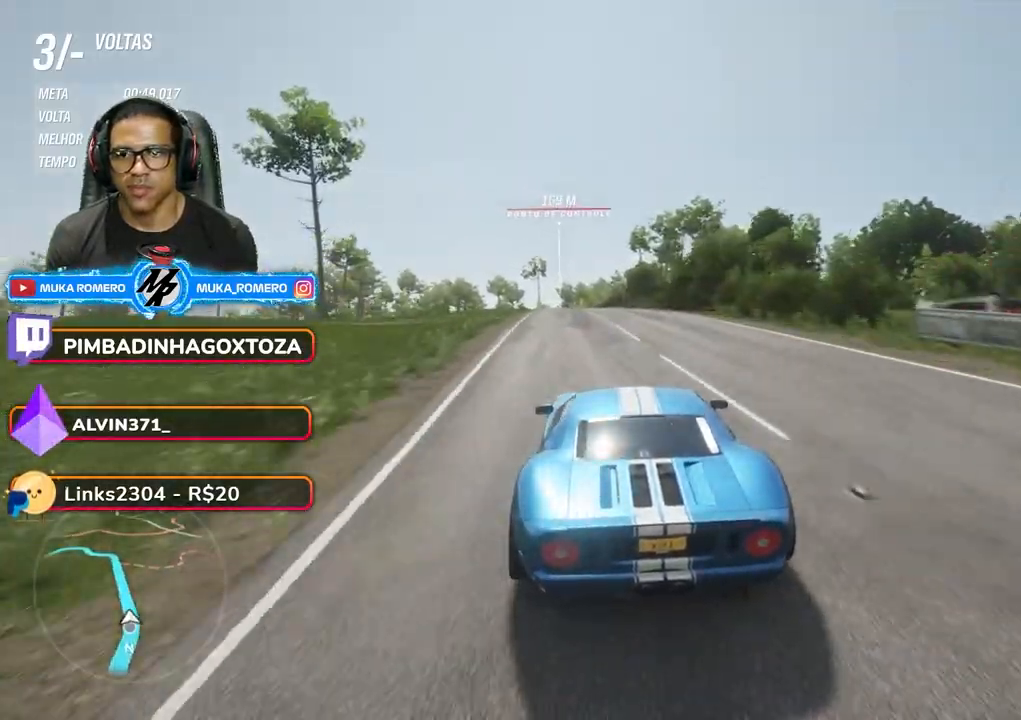
{"buttons": ["R2"], "left_stick": "center", "right_stick": "center", "events": [[133, "left_stick", "center"], [300, "left_stick", "down-left"], [450, "left_stick", "center"]]}
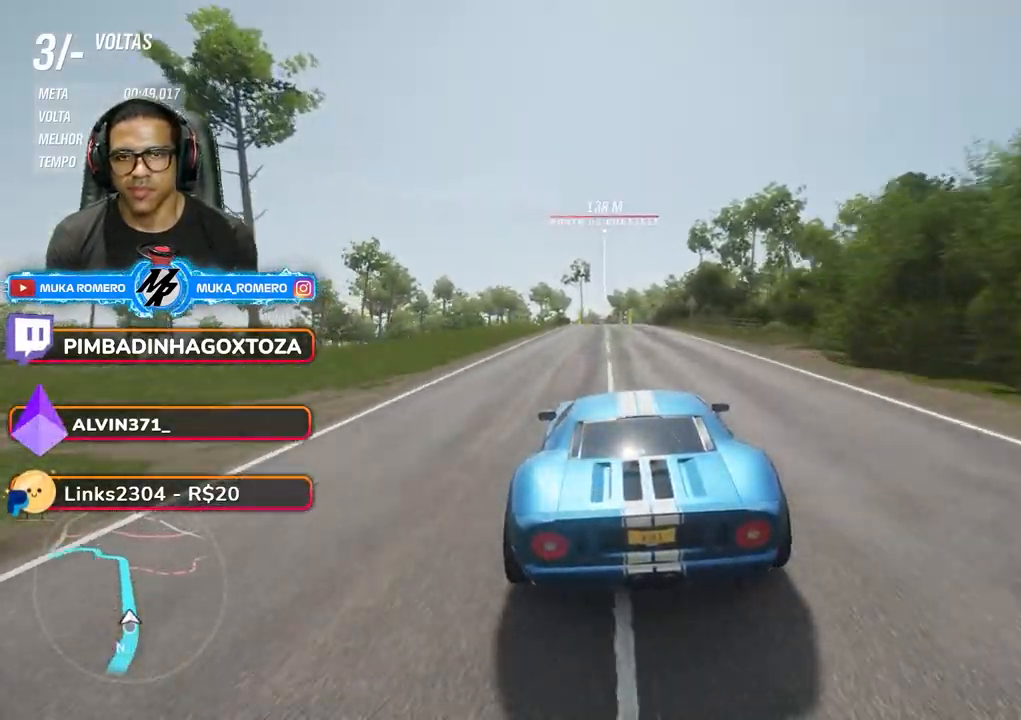
{"buttons": ["R2"], "left_stick": "center", "right_stick": "center", "events": [[367, "left_stick", "down-left"], [467, "left_stick", "center"]]}
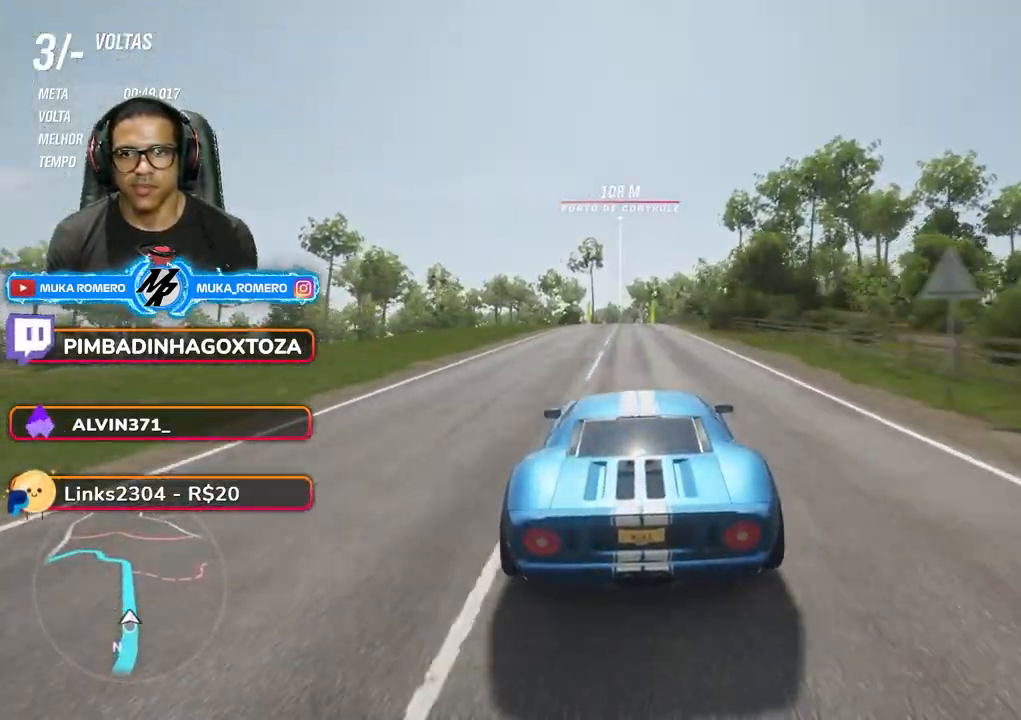
{"buttons": ["R2"], "left_stick": "down-left", "right_stick": "center", "events": [[483, "left_stick", "down-left"]]}
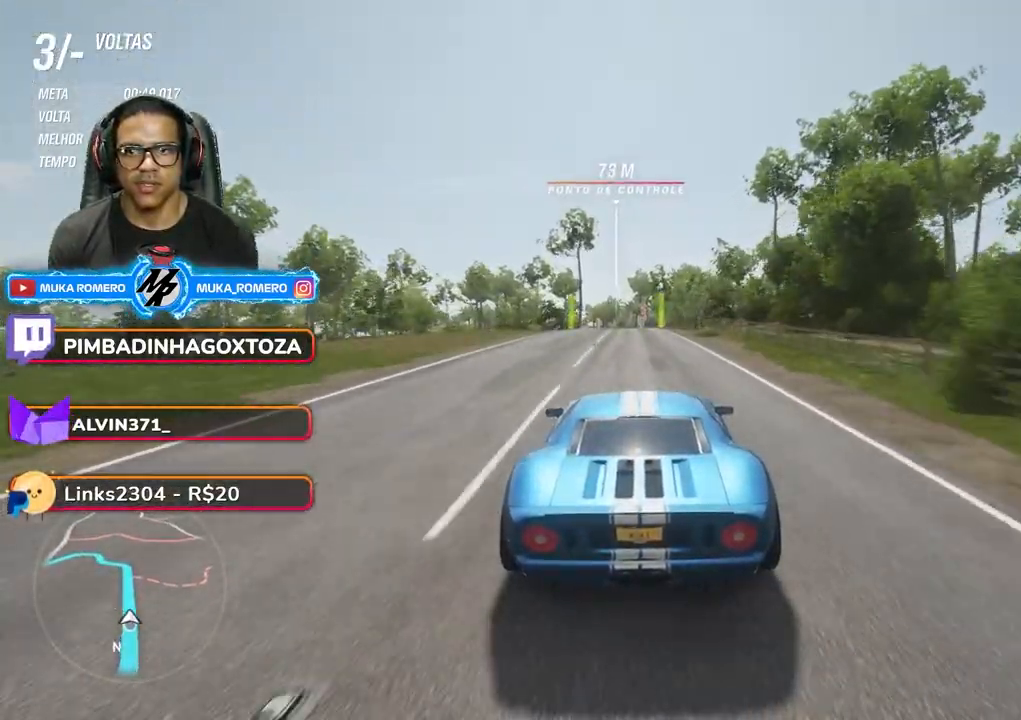
{"buttons": ["R2"], "left_stick": "center", "right_stick": "center", "events": [[33, "left_stick", "center"], [383, "left_stick", "down-left"], [500, "left_stick", "center"]]}
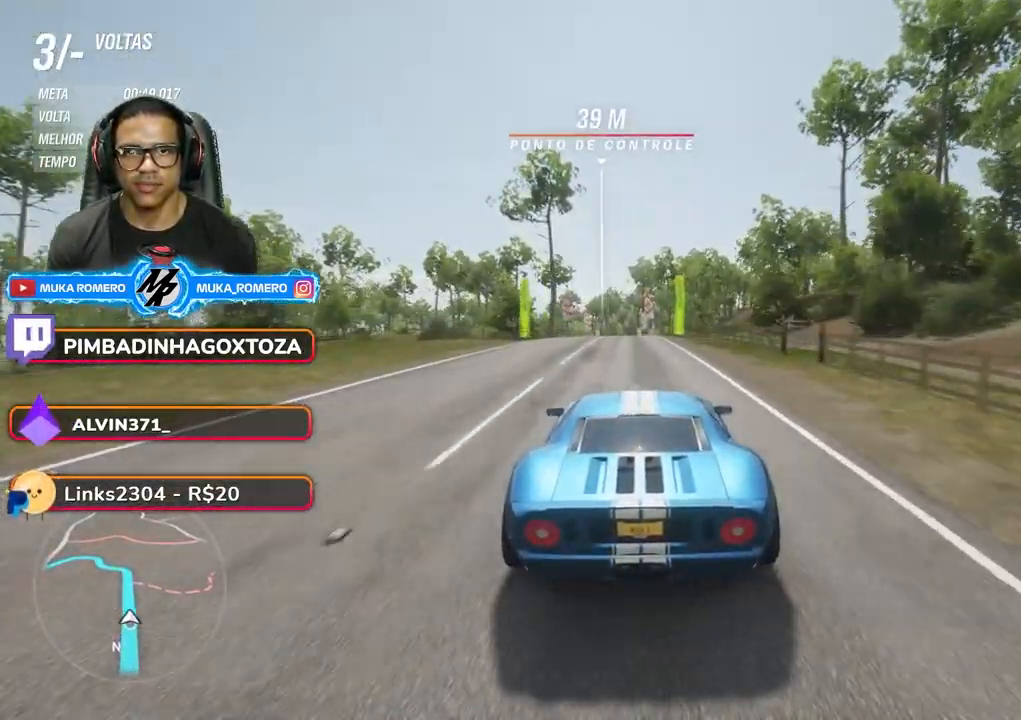
{"buttons": ["R2"], "left_stick": "center", "right_stick": "center", "events": [[317, "left_stick", "down-left"], [417, "left_stick", "center"]]}
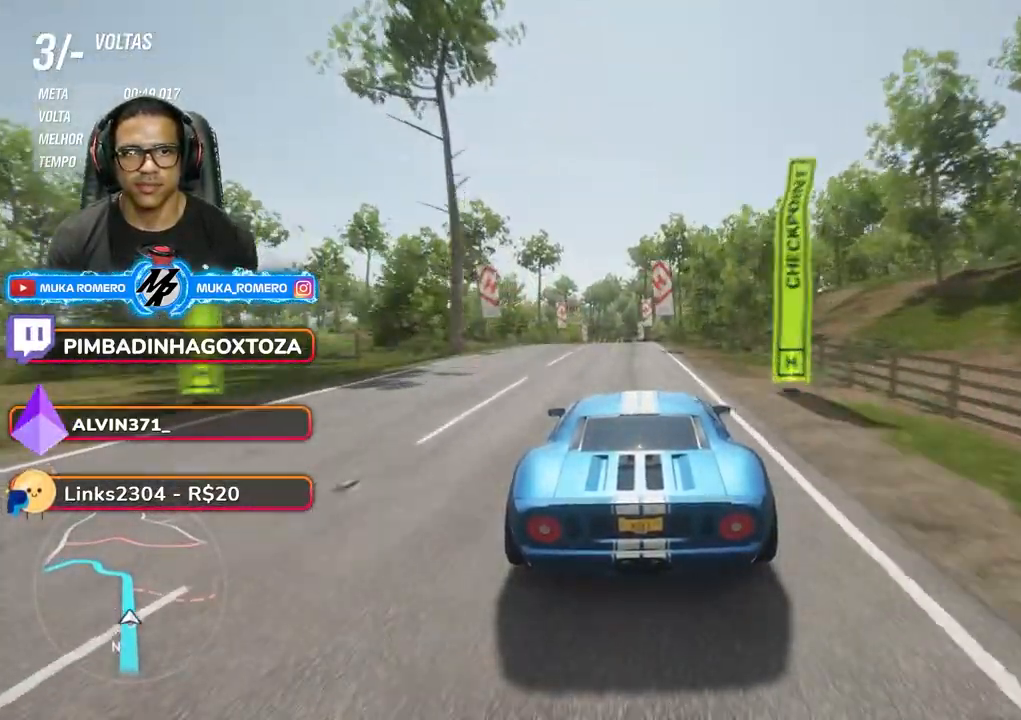
{"buttons": ["R2"], "left_stick": "down", "right_stick": "center", "events": [[250, "left_stick", "down"], [300, "left_stick", "center"], [500, "left_stick", "down"]]}
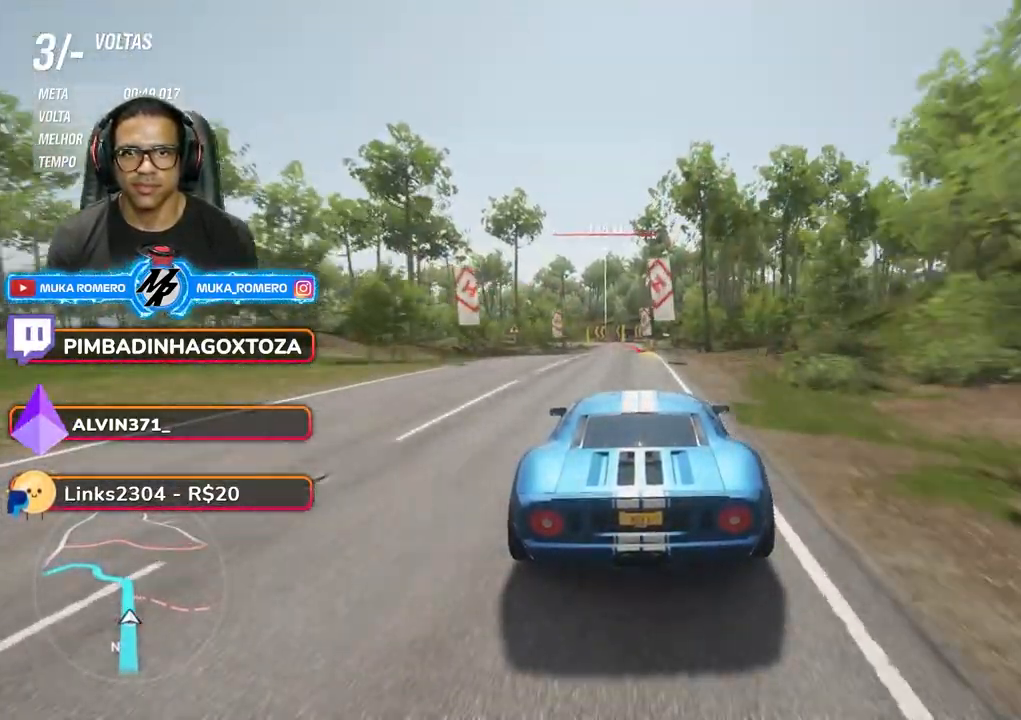
{"buttons": ["R2"], "left_stick": "center", "right_stick": "center", "events": [[67, "left_stick", "center"], [183, "A", "down"], [183, "B", "down"], [267, "left_stick", "down-left"], [283, "A", "up"], [283, "B", "up"], [500, "left_stick", "center"]]}
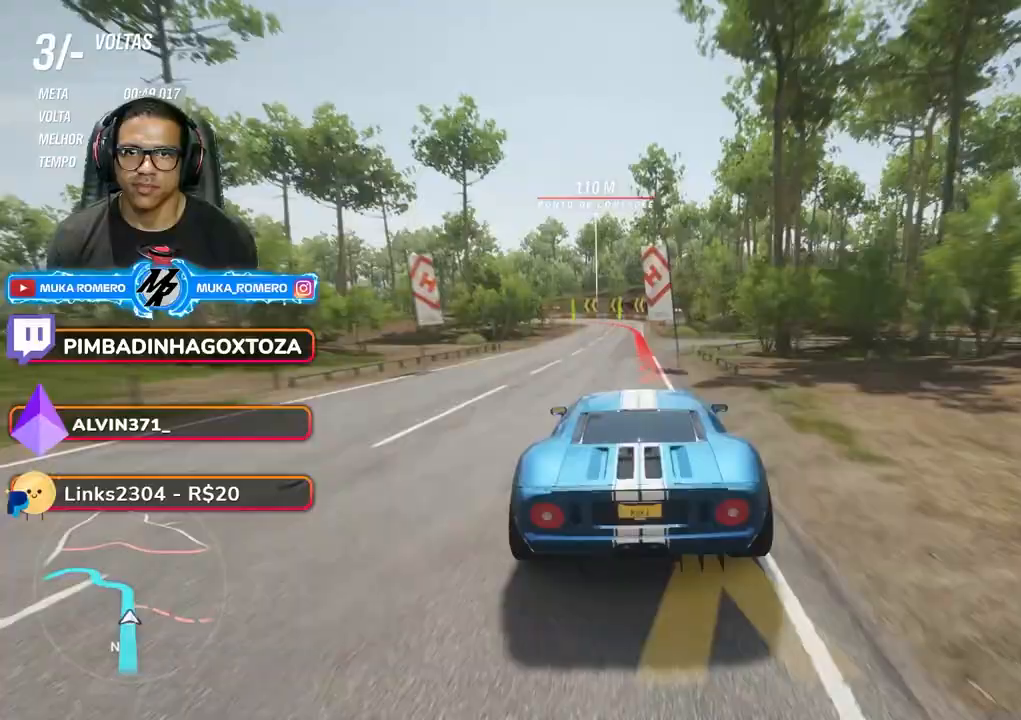
{"buttons": ["L2"], "left_stick": "down-left", "right_stick": "center", "events": [[17, "R2", "up"], [100, "left_stick", "down-left"], [117, "A", "down"], [117, "X", "down"], [167, "L2", "down"], [200, "A", "up"], [200, "X", "up"], [300, "A", "down"], [300, "X", "down"], [383, "A", "up"], [383, "X", "up"]]}
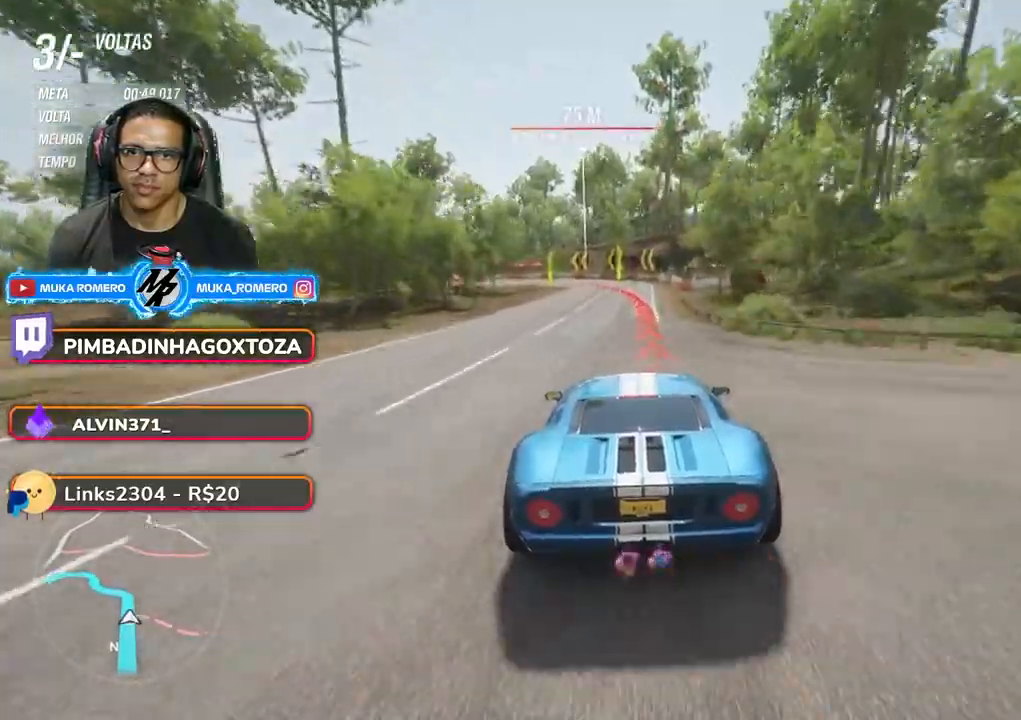
{"buttons": ["L2"], "left_stick": "down-left", "right_stick": "center", "events": []}
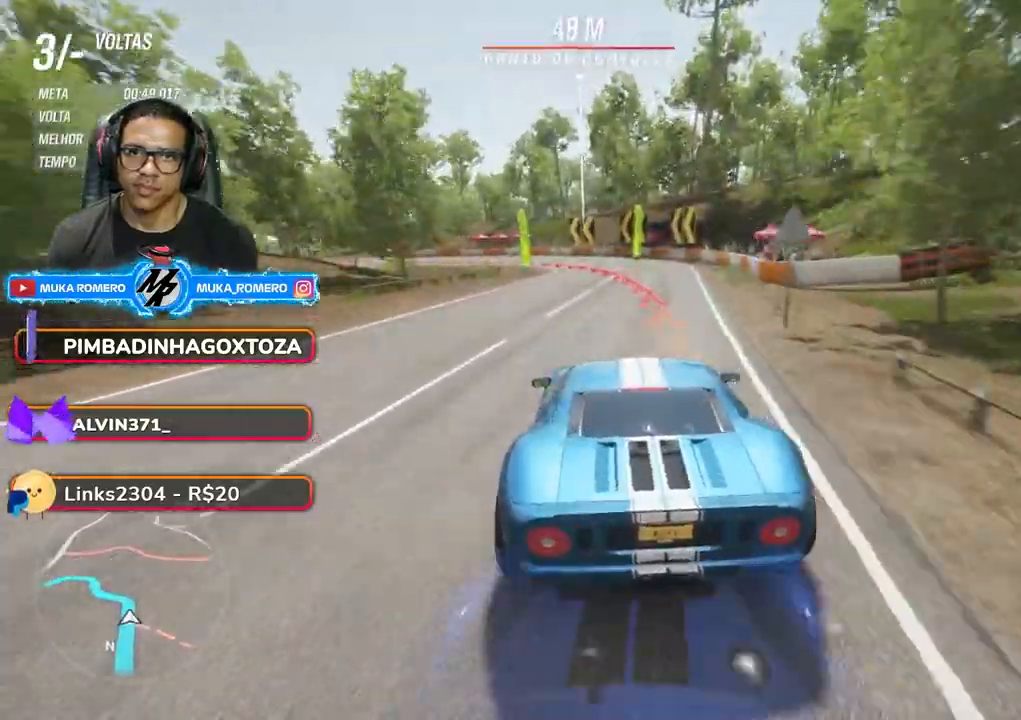
{"buttons": [], "left_stick": "down-left", "right_stick": "center", "events": [[117, "L2", "up"], [317, "L2", "down"], [400, "L2", "up"]]}
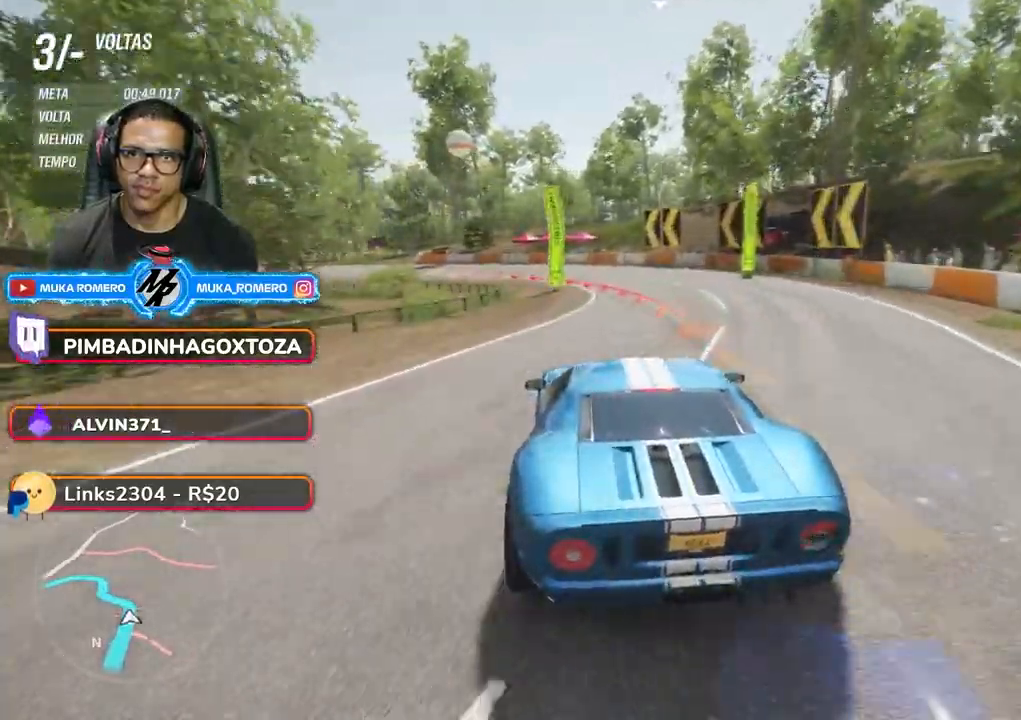
{"buttons": [], "left_stick": "down-left", "right_stick": "center", "events": []}
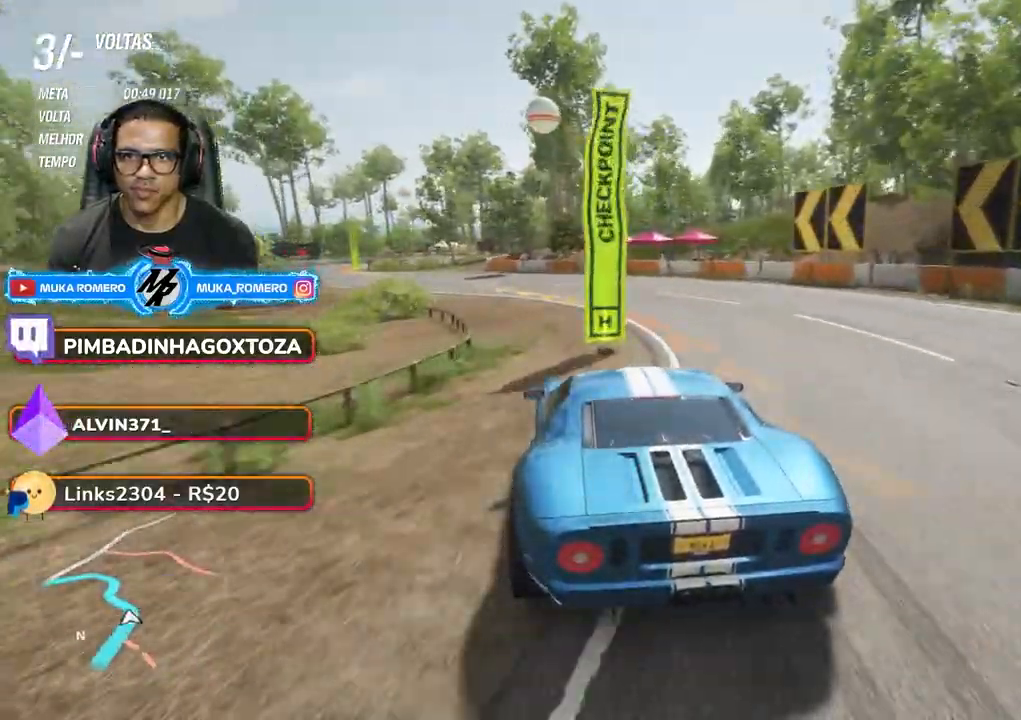
{"buttons": ["R2"], "left_stick": "down-left", "right_stick": "center", "events": [[183, "R2", "down"]]}
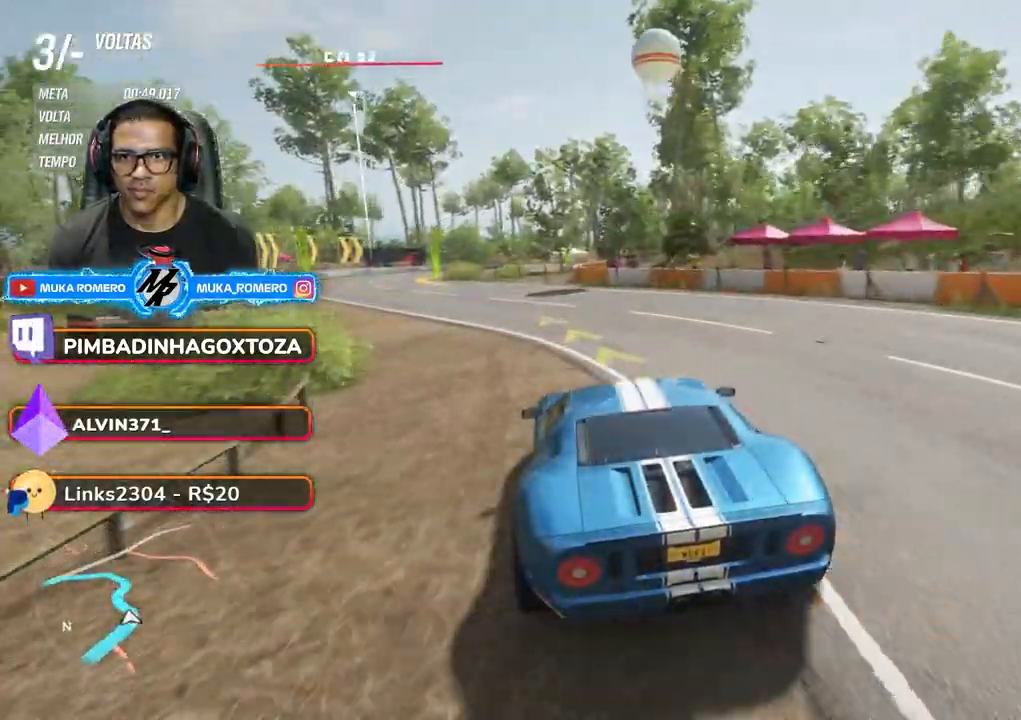
{"buttons": ["R2"], "left_stick": "down-left", "right_stick": "center", "events": []}
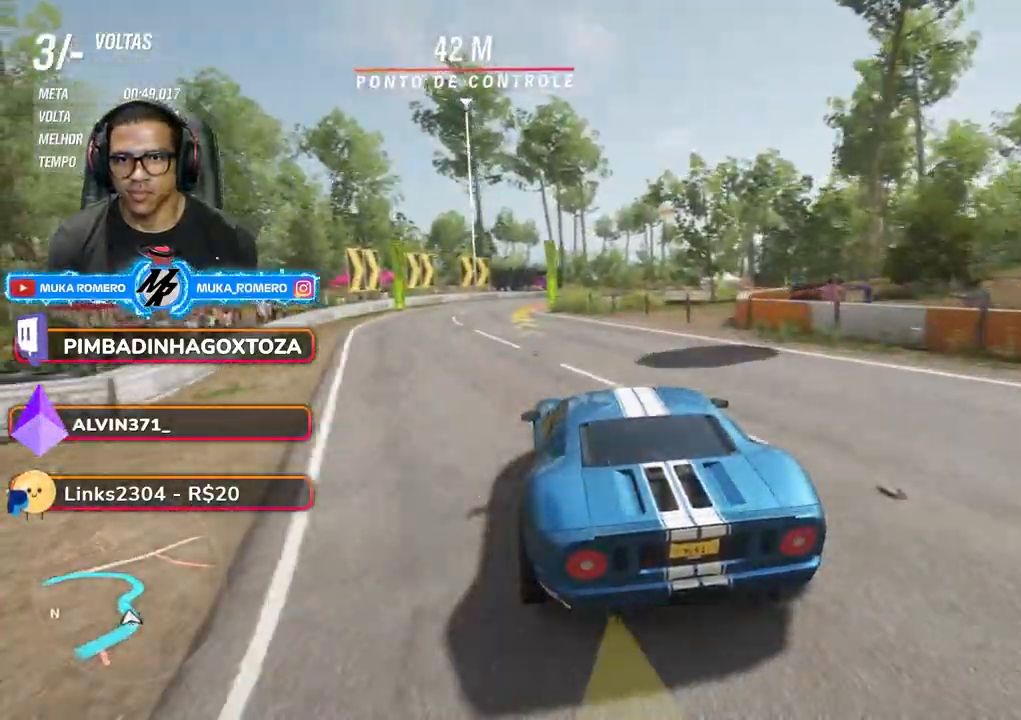
{"buttons": ["R2"], "left_stick": "right", "right_stick": "center", "events": [[50, "left_stick", "center"], [83, "A", "down"], [83, "X", "down"], [167, "A", "up"], [167, "X", "up"], [300, "left_stick", "right"], [317, "L2", "down"], [333, "R2", "up"], [400, "R2", "down"], [450, "L2", "up"]]}
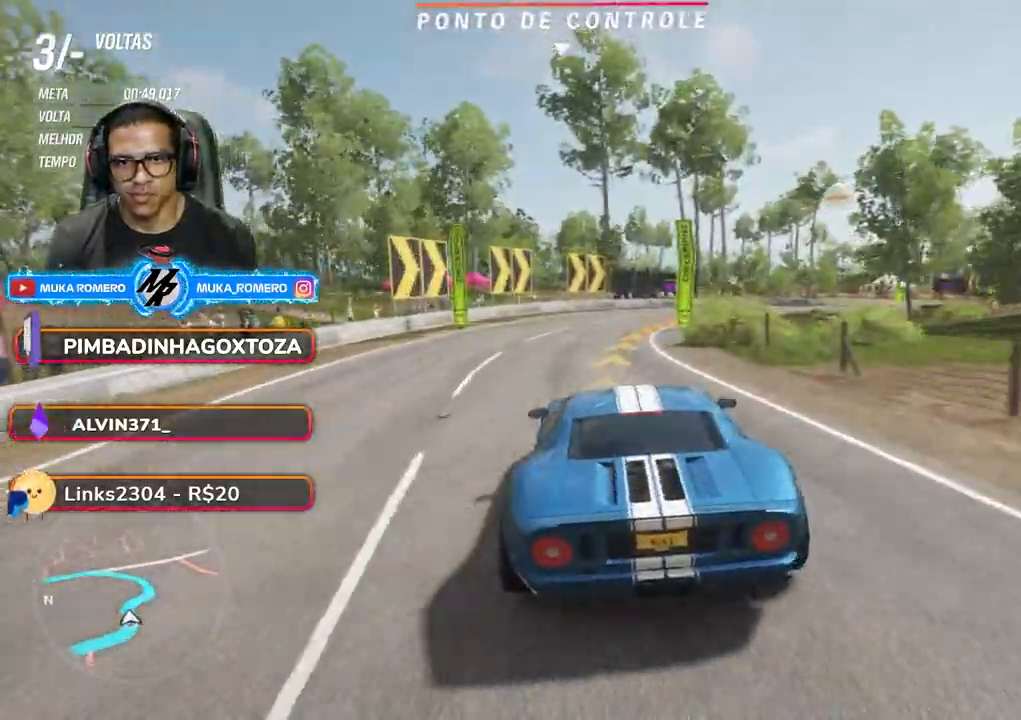
{"buttons": ["R2"], "left_stick": "right", "right_stick": "center", "events": []}
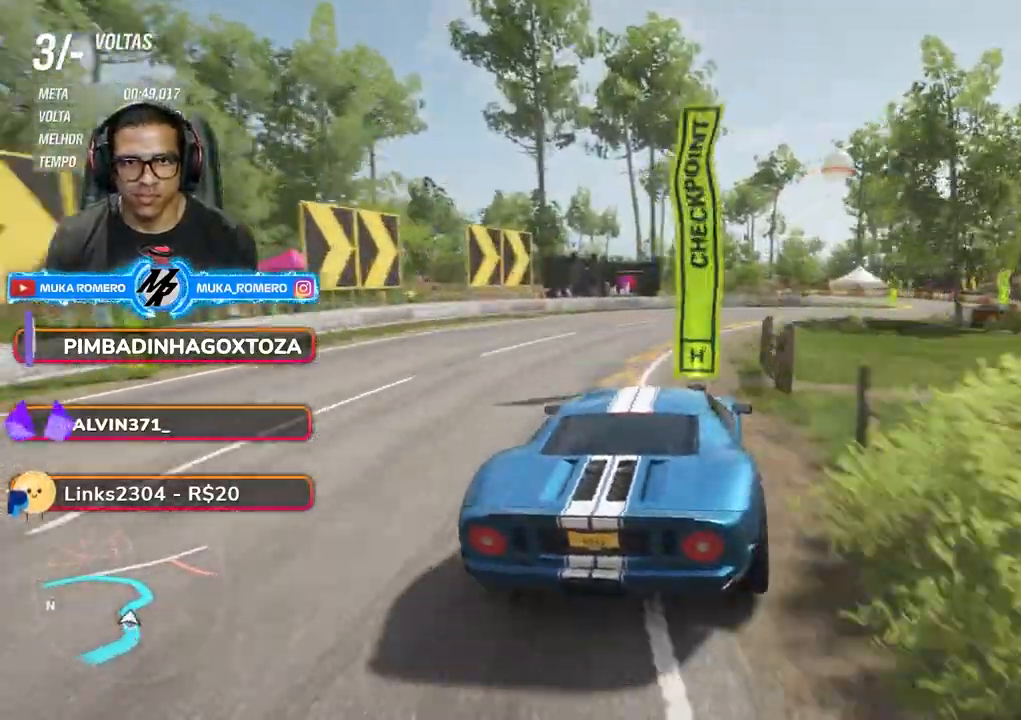
{"buttons": ["R2"], "left_stick": "right", "right_stick": "center", "events": []}
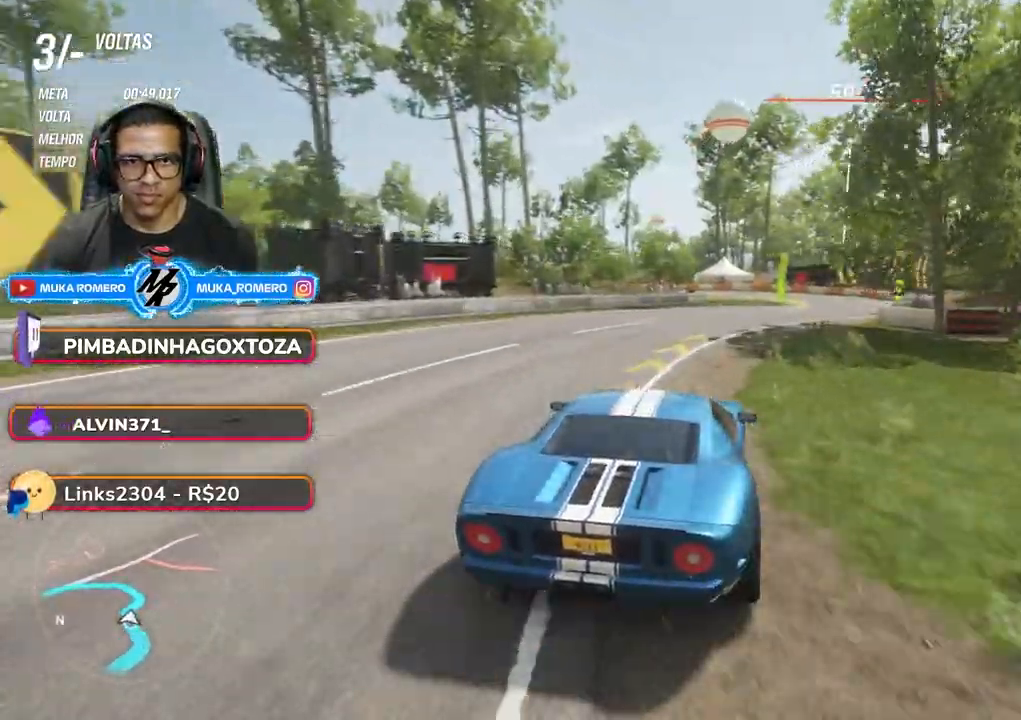
{"buttons": ["R2"], "left_stick": "center", "right_stick": "center", "events": [[83, "left_stick", "center"], [183, "left_stick", "right"], [450, "left_stick", "center"]]}
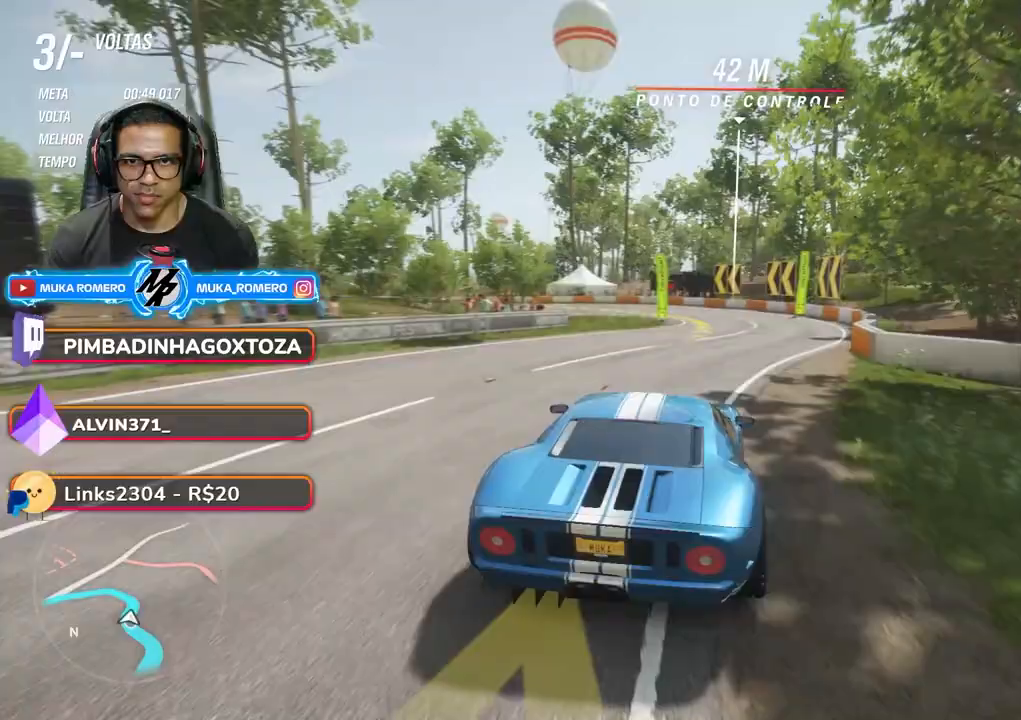
{"buttons": ["R2"], "left_stick": "down-left", "right_stick": "center", "events": [[233, "left_stick", "down-left"], [350, "L2", "down"], [383, "R2", "up"], [433, "R2", "down"], [467, "L2", "up"]]}
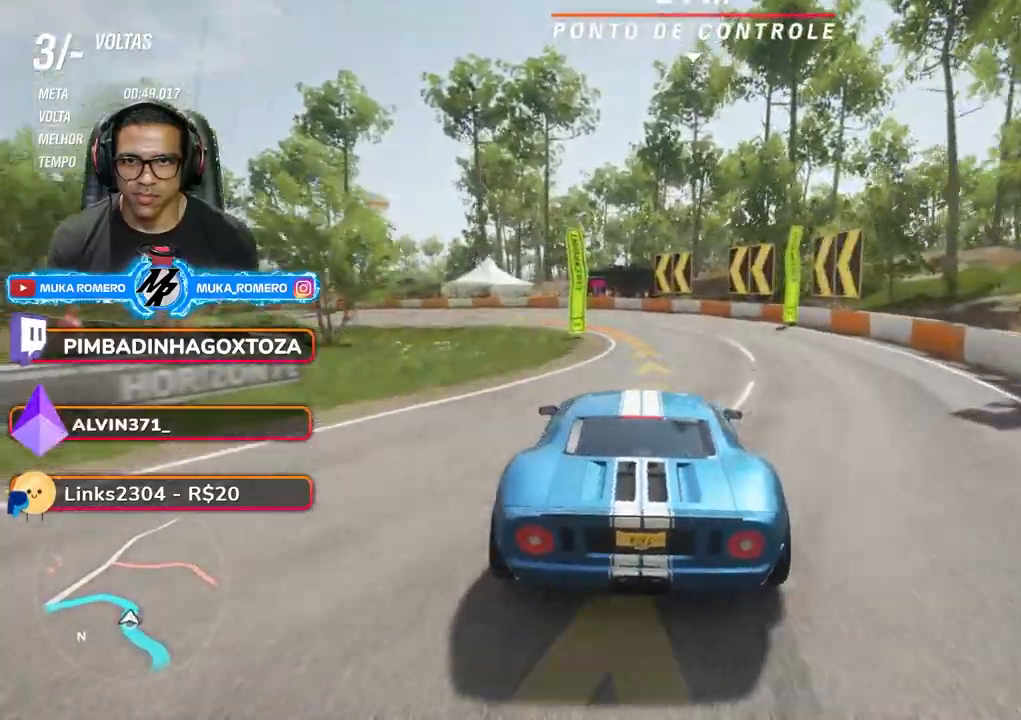
{"buttons": [], "left_stick": "down-left", "right_stick": "center", "events": [[100, "R2", "up"], [183, "R2", "down"], [267, "R2", "up"]]}
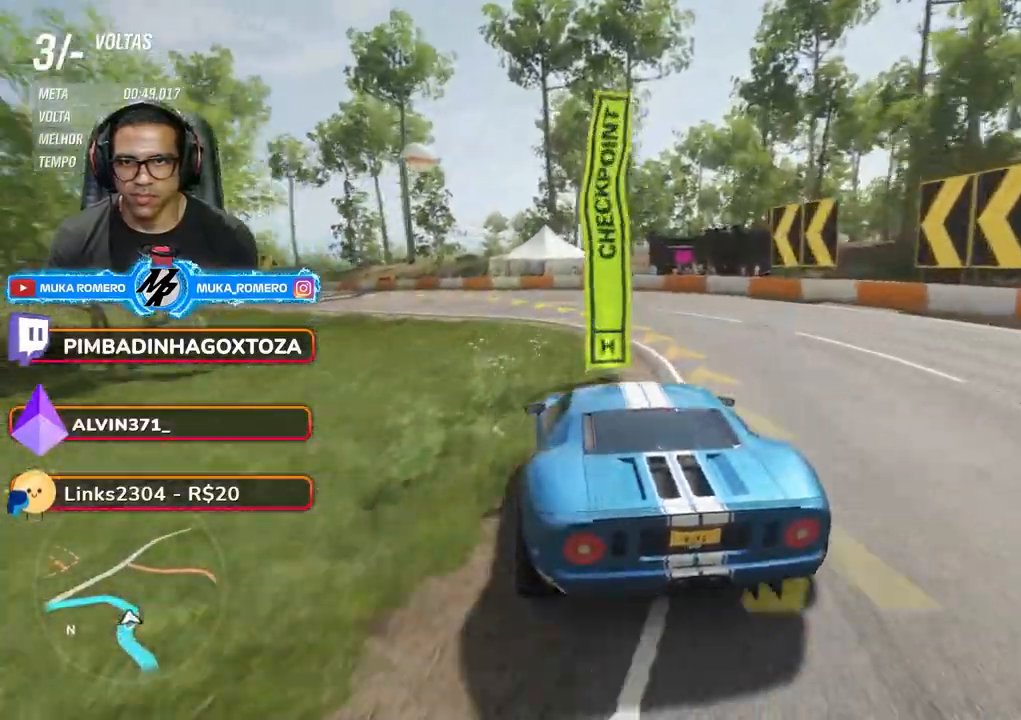
{"buttons": ["R2"], "left_stick": "down-left", "right_stick": "center", "events": [[317, "R2", "down"]]}
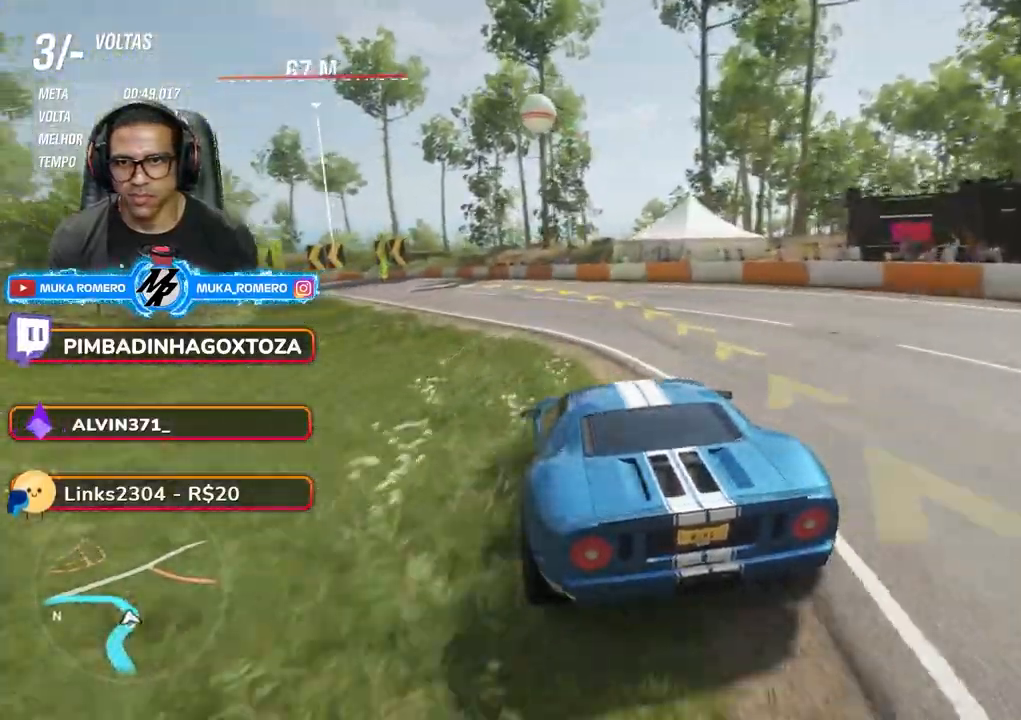
{"buttons": ["R2"], "left_stick": "down-left", "right_stick": "center", "events": [[383, "DPAD_RIGHT", "down"], [417, "DPAD_DOWN", "down"], [483, "DPAD_DOWN", "up"], [483, "DPAD_RIGHT", "up"]]}
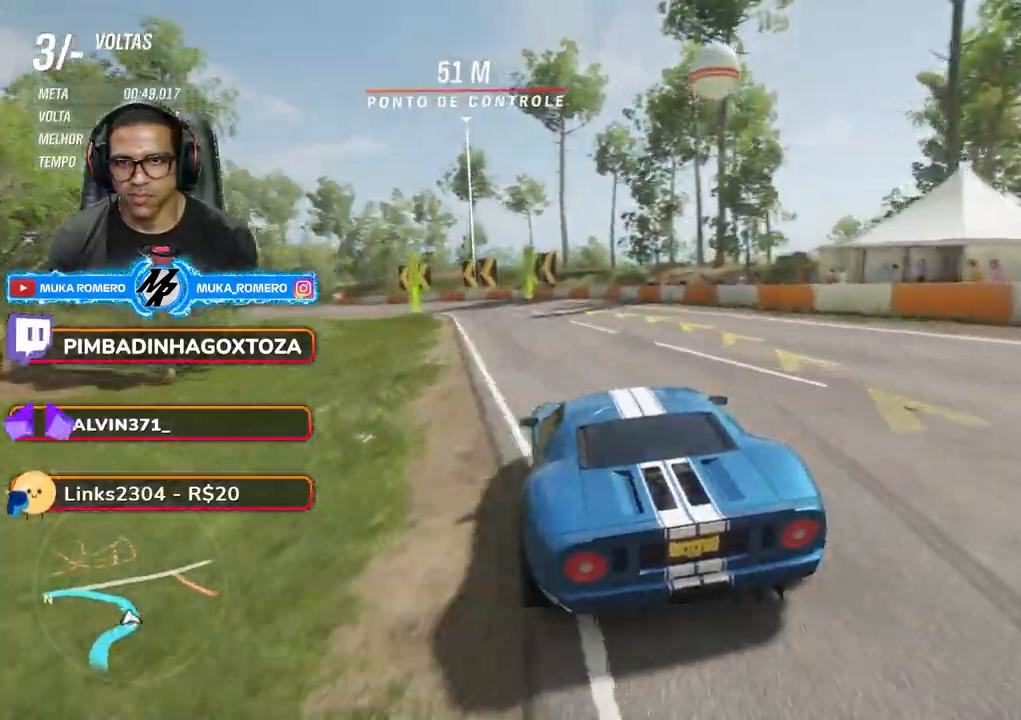
{"buttons": ["R2"], "left_stick": "down-left", "right_stick": "center", "events": [[100, "left_stick", "center"], [183, "left_stick", "down-left"]]}
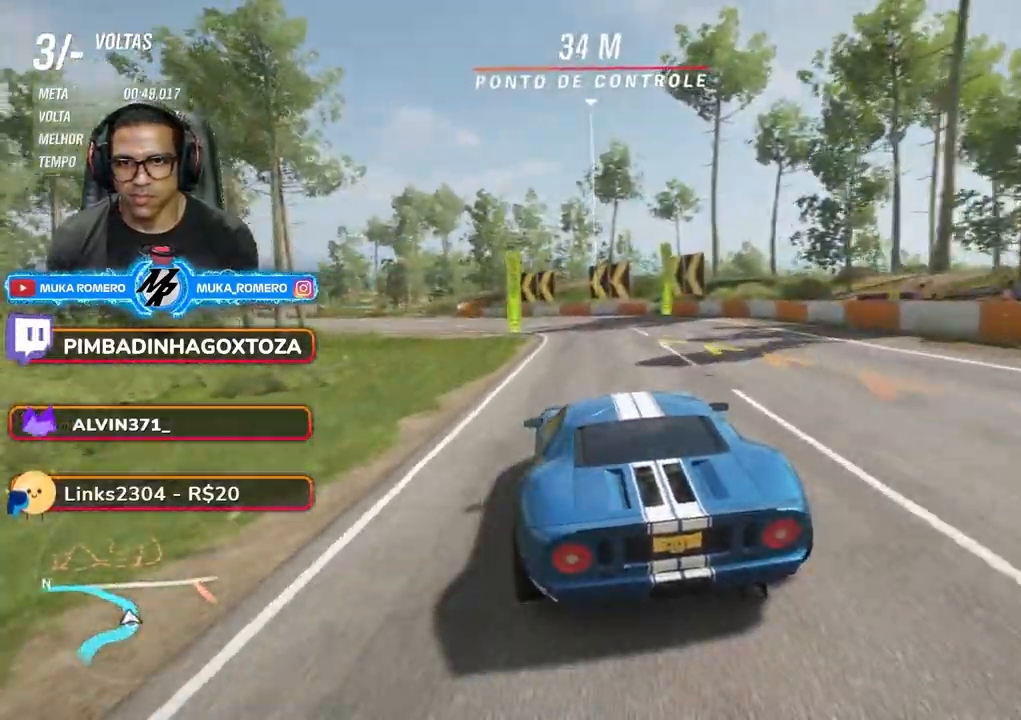
{"buttons": ["R2"], "left_stick": "down-left", "right_stick": "center", "events": [[183, "DPAD_DOWN", "down"], [267, "DPAD_DOWN", "up"]]}
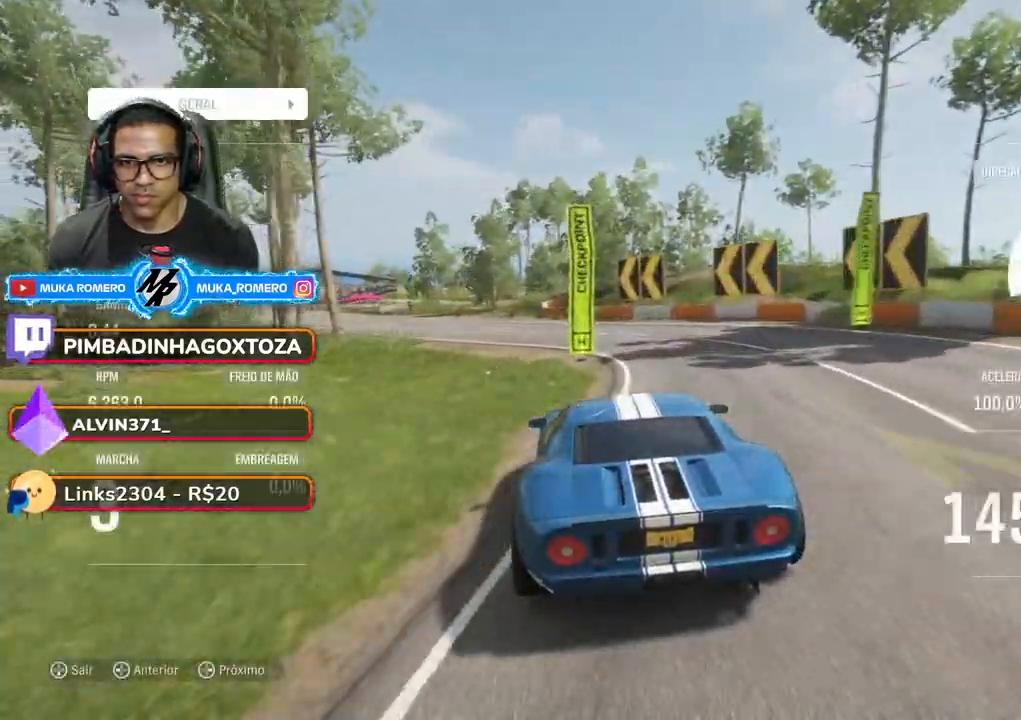
{"buttons": ["R2", "DPAD_RIGHT"], "left_stick": "down-left", "right_stick": "center", "events": [[433, "DPAD_RIGHT", "down"]]}
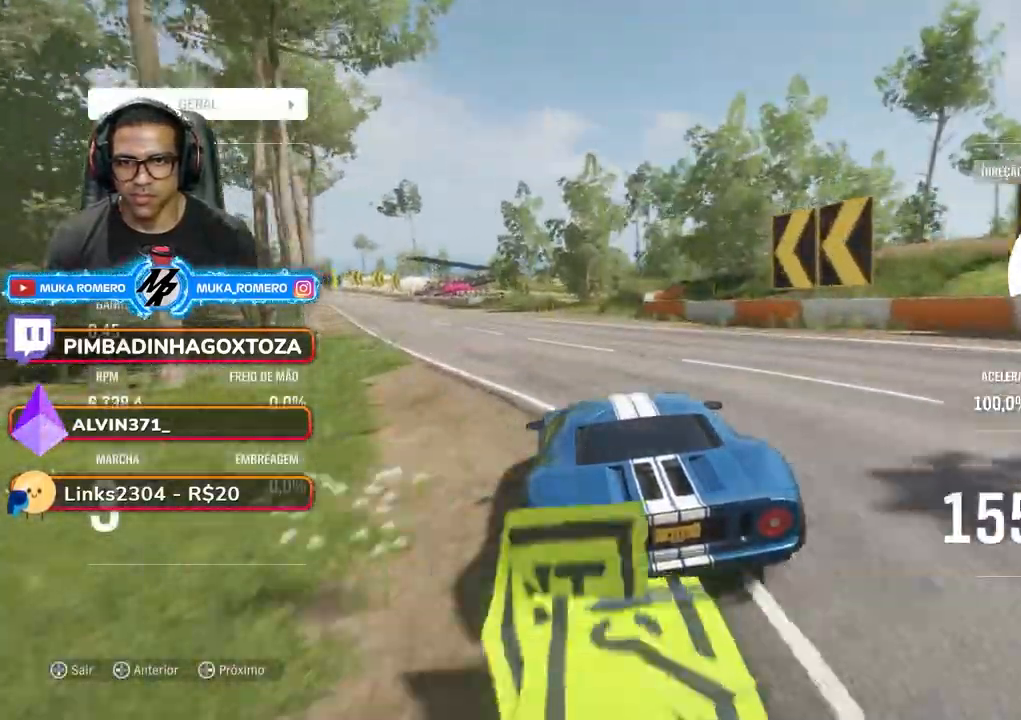
{"buttons": ["R2"], "left_stick": "down-left", "right_stick": "center", "events": [[50, "DPAD_RIGHT", "up"], [67, "DPAD_RIGHT", "down"], [167, "DPAD_RIGHT", "up"], [317, "A", "down"], [317, "B", "down"], [467, "A", "up"], [467, "B", "up"]]}
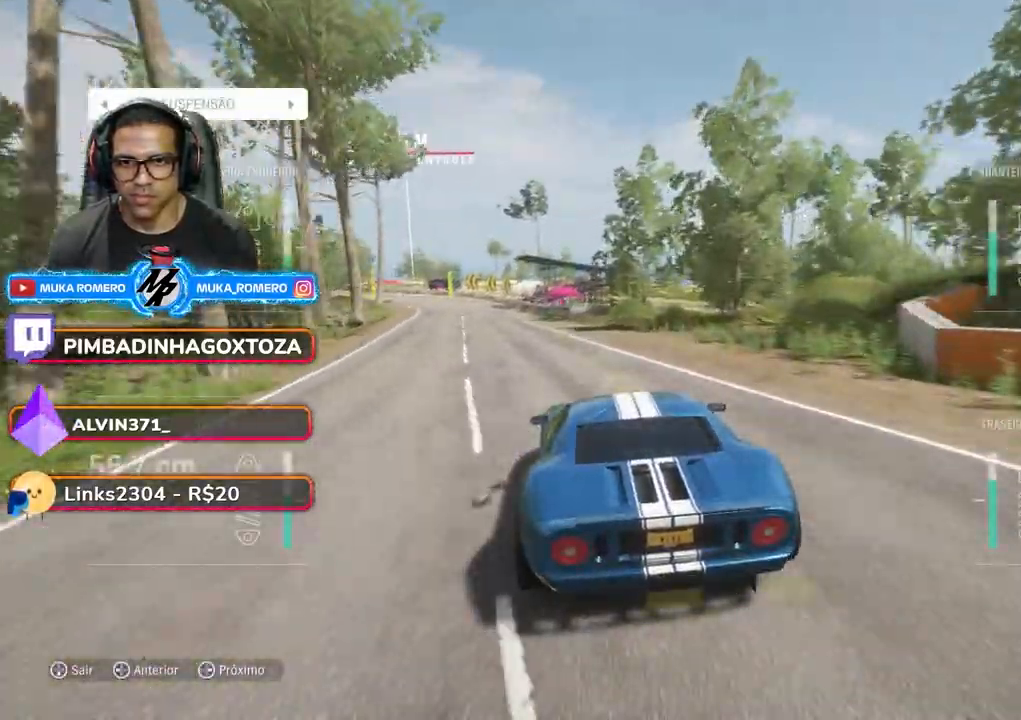
{"buttons": ["R2", "DPAD_RIGHT"], "left_stick": "down-left", "right_stick": "center", "events": [[100, "left_stick", "center"], [200, "left_stick", "down-left"], [283, "DPAD_RIGHT", "down"], [367, "DPAD_RIGHT", "up"], [450, "DPAD_RIGHT", "down"]]}
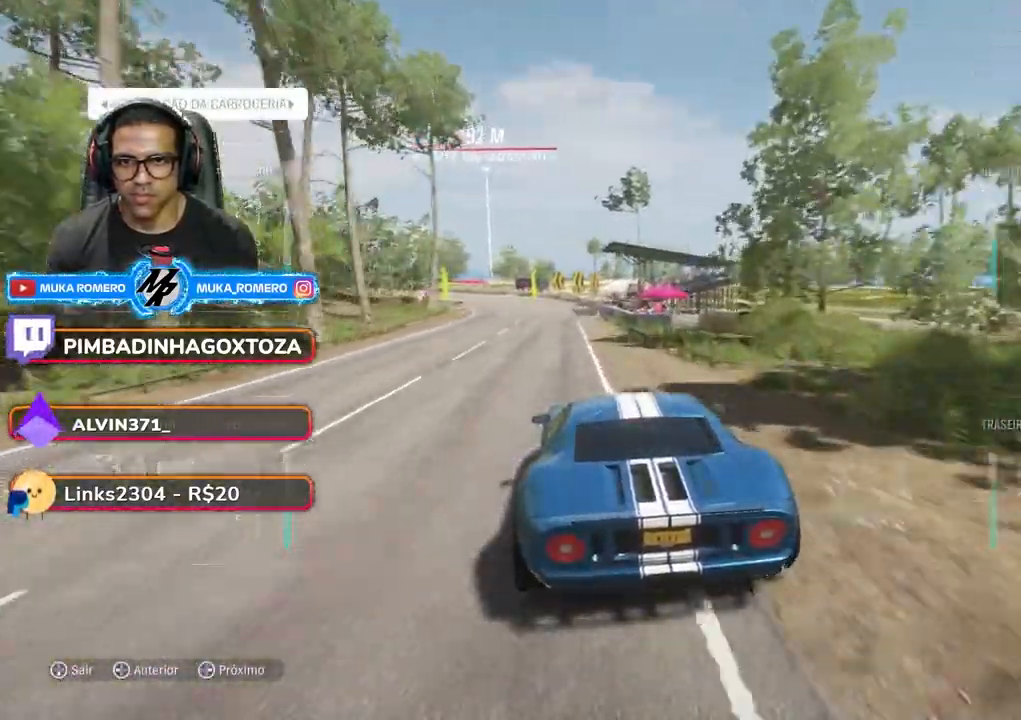
{"buttons": ["R2"], "left_stick": "down-left", "right_stick": "center", "events": [[33, "DPAD_RIGHT", "up"], [150, "left_stick", "center"], [217, "left_stick", "down-left"]]}
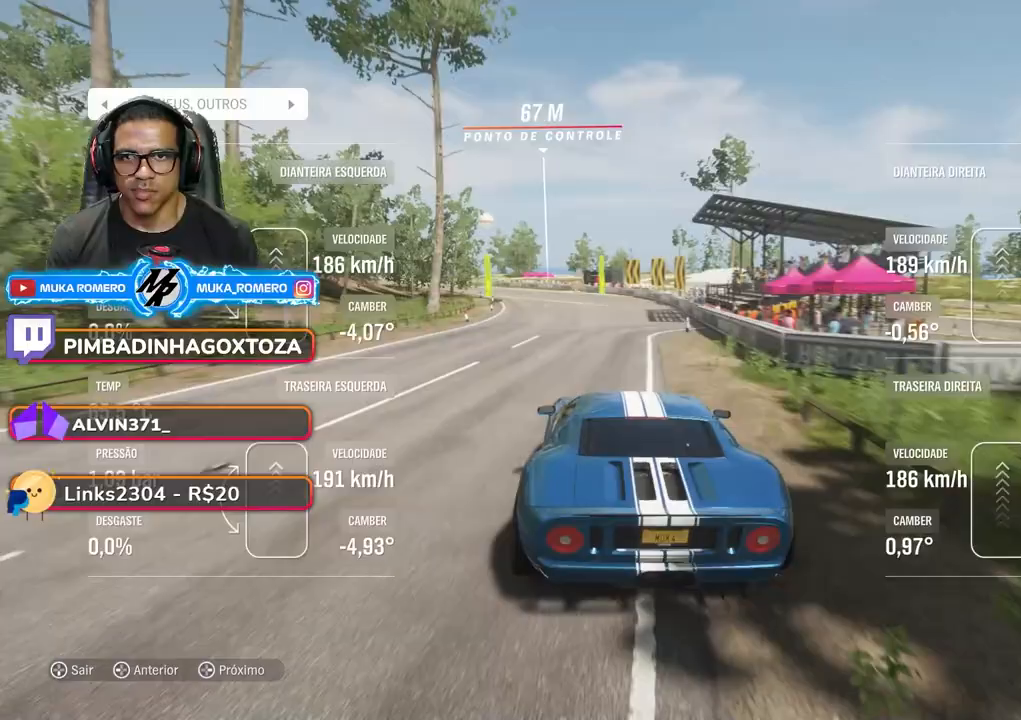
{"buttons": ["R2"], "left_stick": "down-left", "right_stick": "center", "events": [[33, "left_stick", "center"], [133, "left_stick", "down-left"], [317, "DPAD_RIGHT", "down"], [383, "left_stick", "center"], [417, "DPAD_RIGHT", "up"], [467, "left_stick", "down-left"]]}